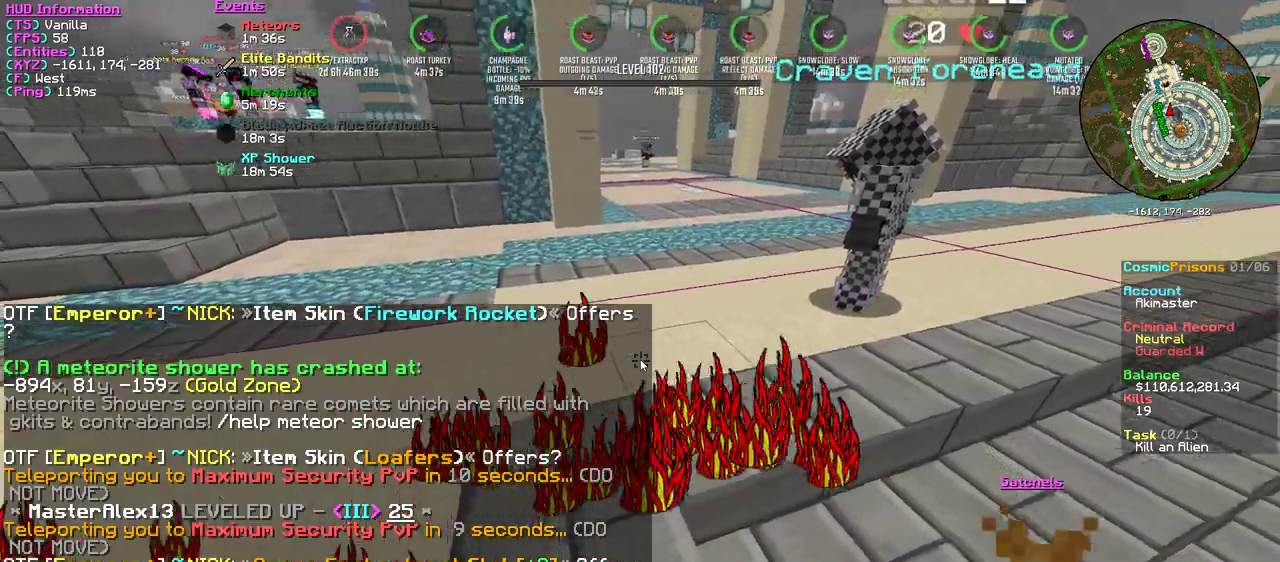
Gameplay with keyboard and mouse; each line is a JSON object with the keys and mouse buttons held at the frame after it. "events" lists presses ("down") and releases ("up") of "a", "d", "s", "w", "mouse_left" and "mouse_right" between this image and that frame as [ms after this image, input, new state], when the widget could be followed in between. "mouse_left", "mouse_right" = the "left", "right" buttons of the "mouse" list. No other keys are recorded. Fast repeated clicks can show as one long hold. Mouse movement is not recorded.
{"keys": [], "mouse": [], "events": [[233, "d", "down"], [350, "d", "up"]]}
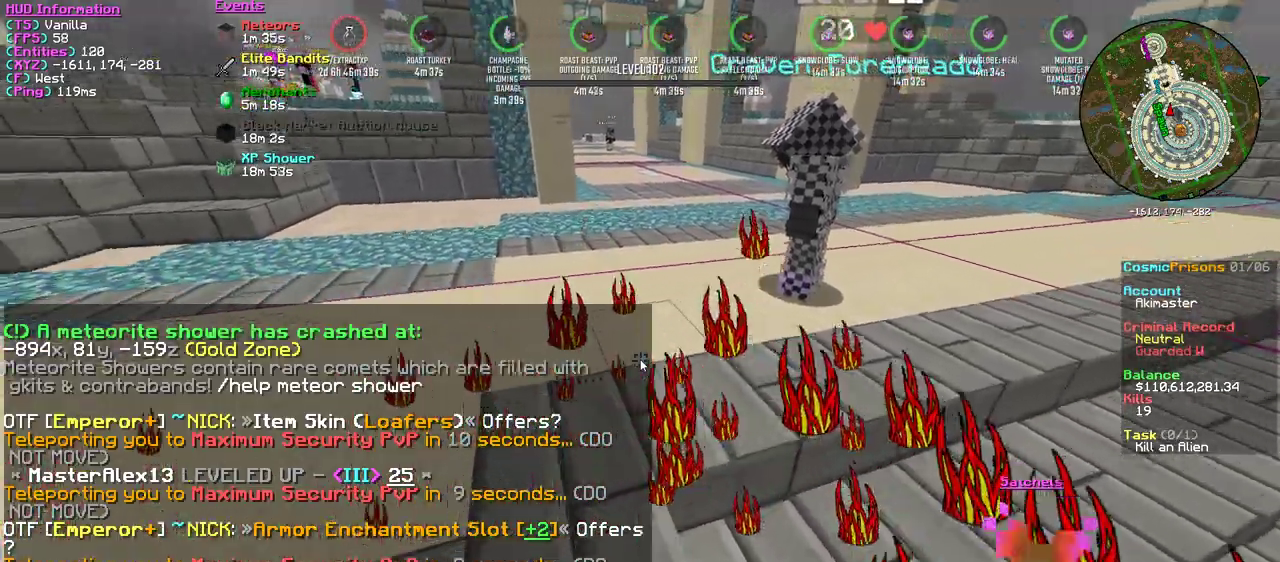
{"keys": [], "mouse": [], "events": []}
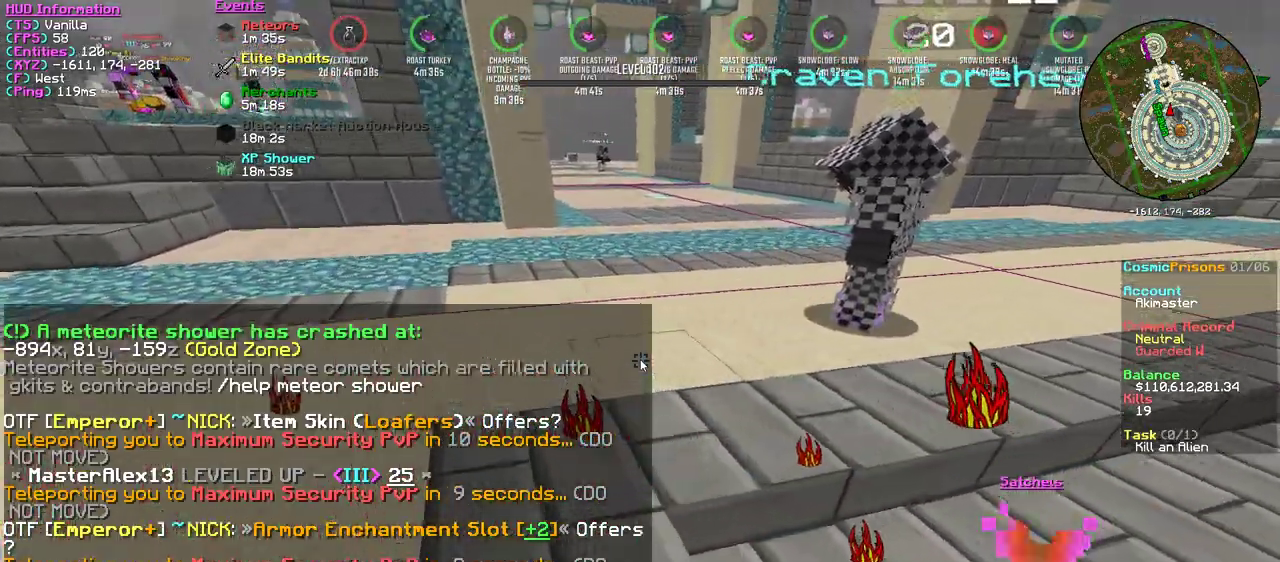
{"keys": [], "mouse": [], "events": []}
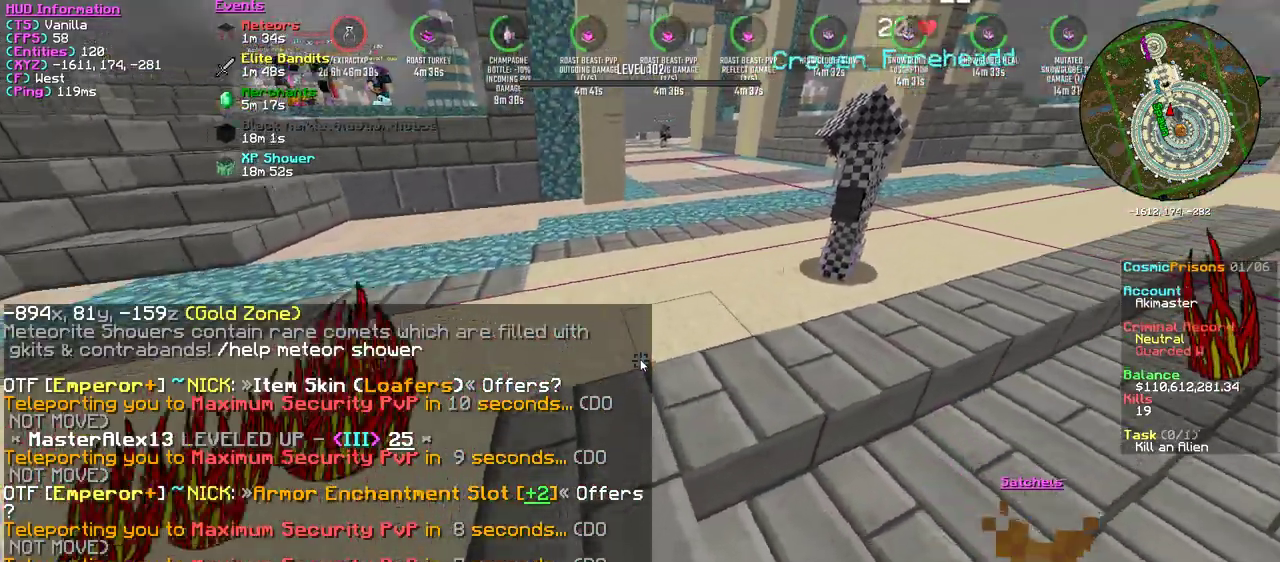
{"keys": [], "mouse": [], "events": []}
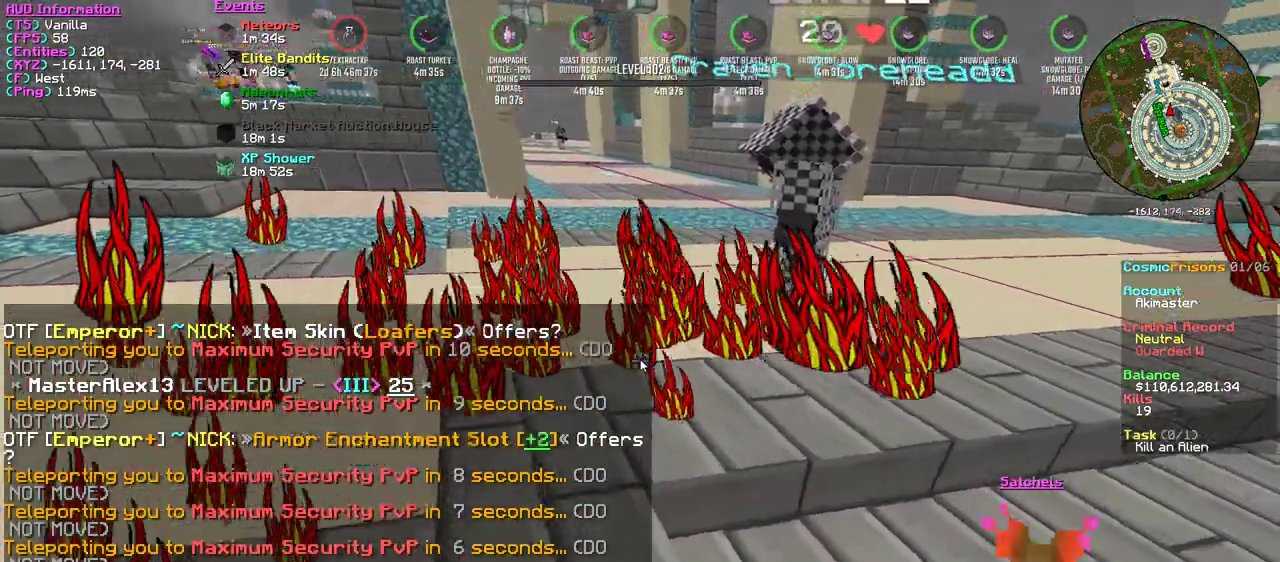
{"keys": [], "mouse": [], "events": [[83, "a", "down"], [267, "a", "up"], [350, "d", "down"], [450, "d", "up"]]}
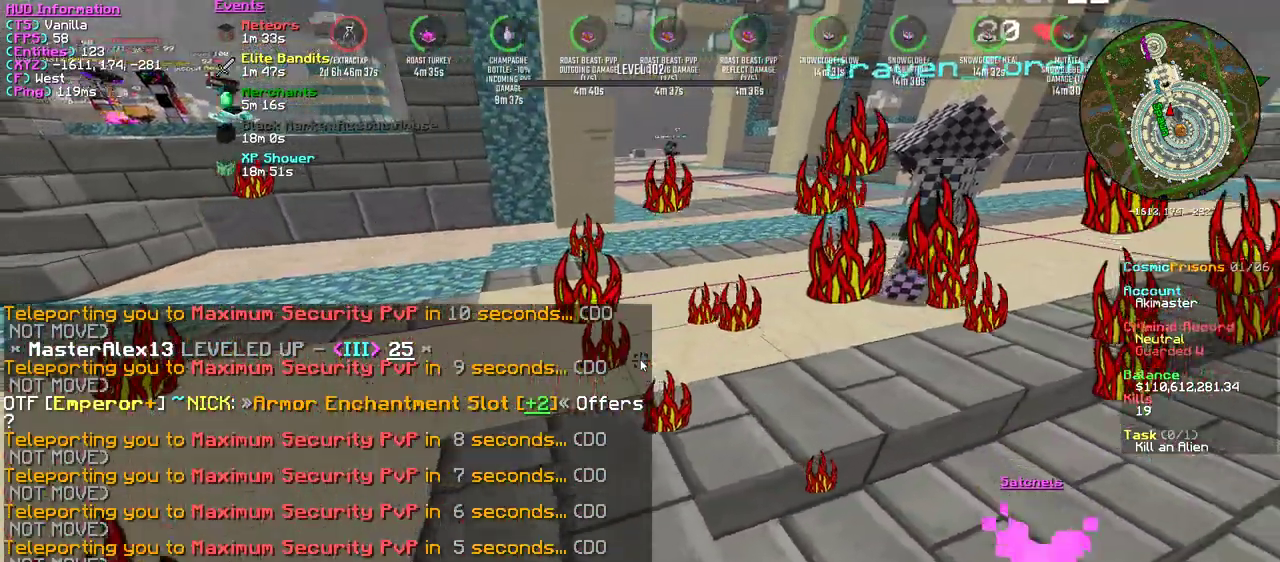
{"keys": ["s"], "mouse": [], "events": [[401, "d", "down"], [417, "s", "down"], [467, "d", "up"]]}
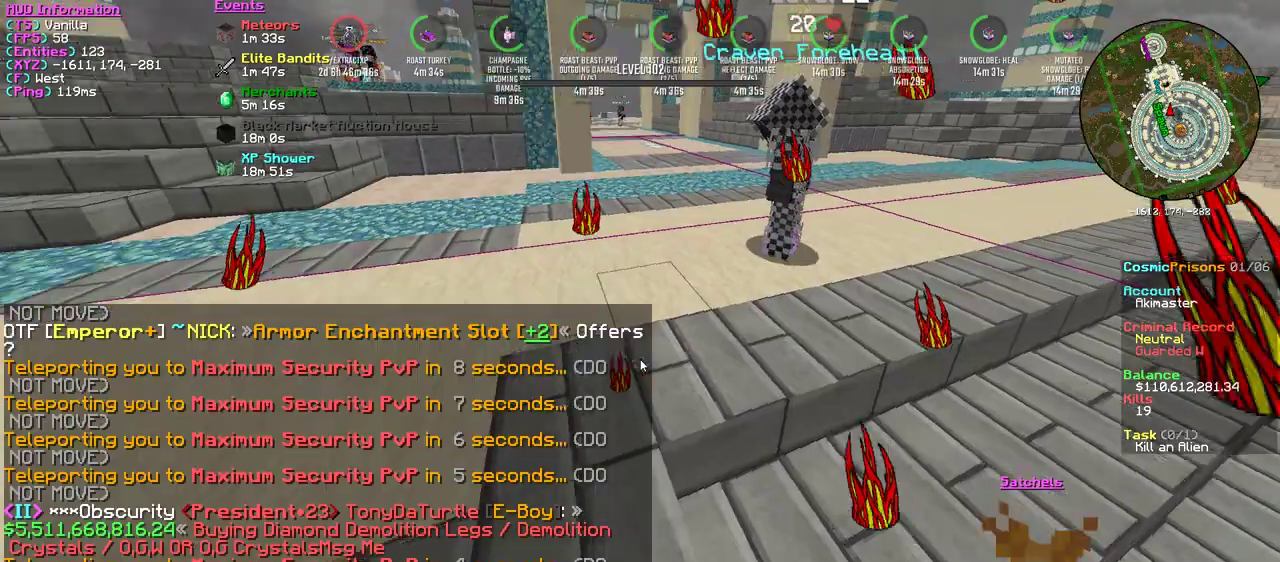
{"keys": [], "mouse": [], "events": [[50, "s", "up"]]}
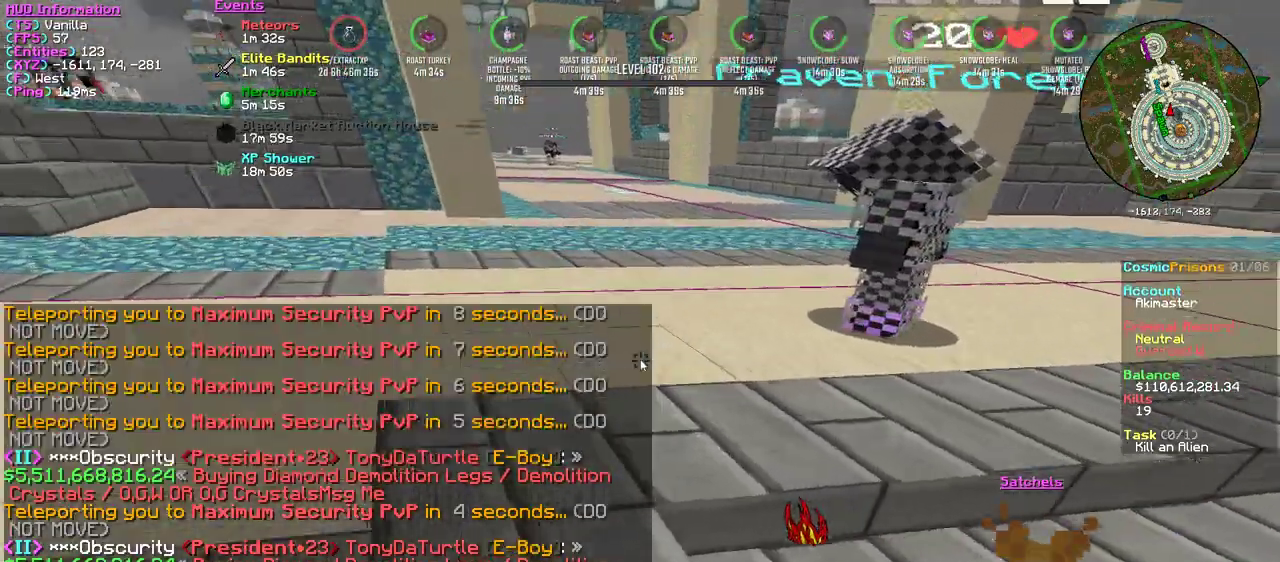
{"keys": [], "mouse": [], "events": []}
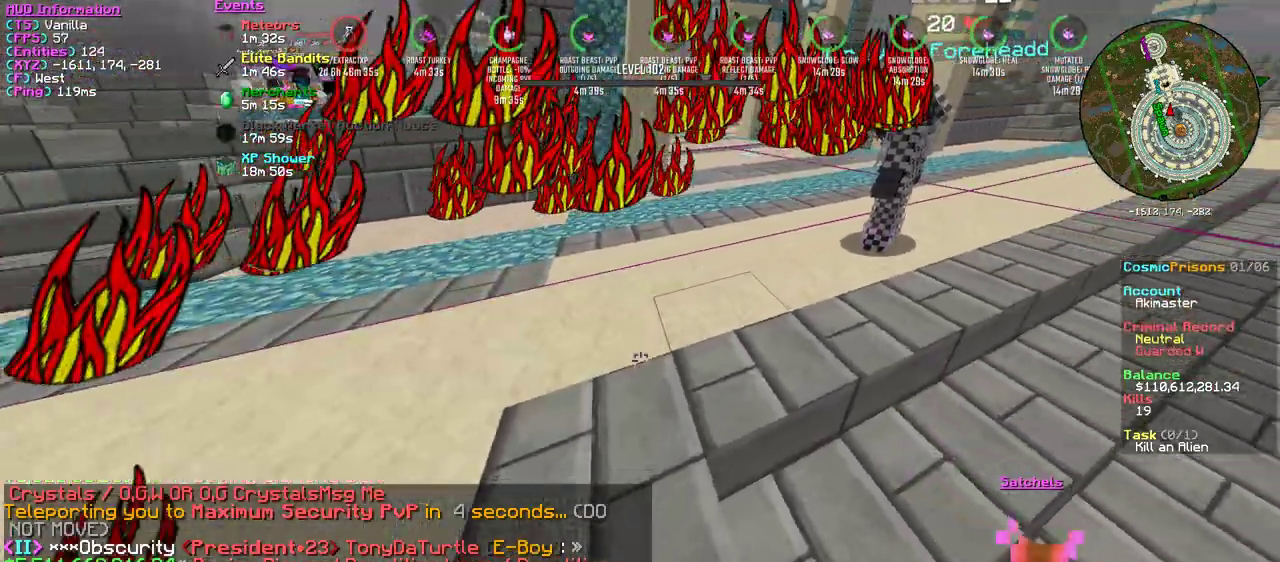
{"keys": [], "mouse": [], "events": []}
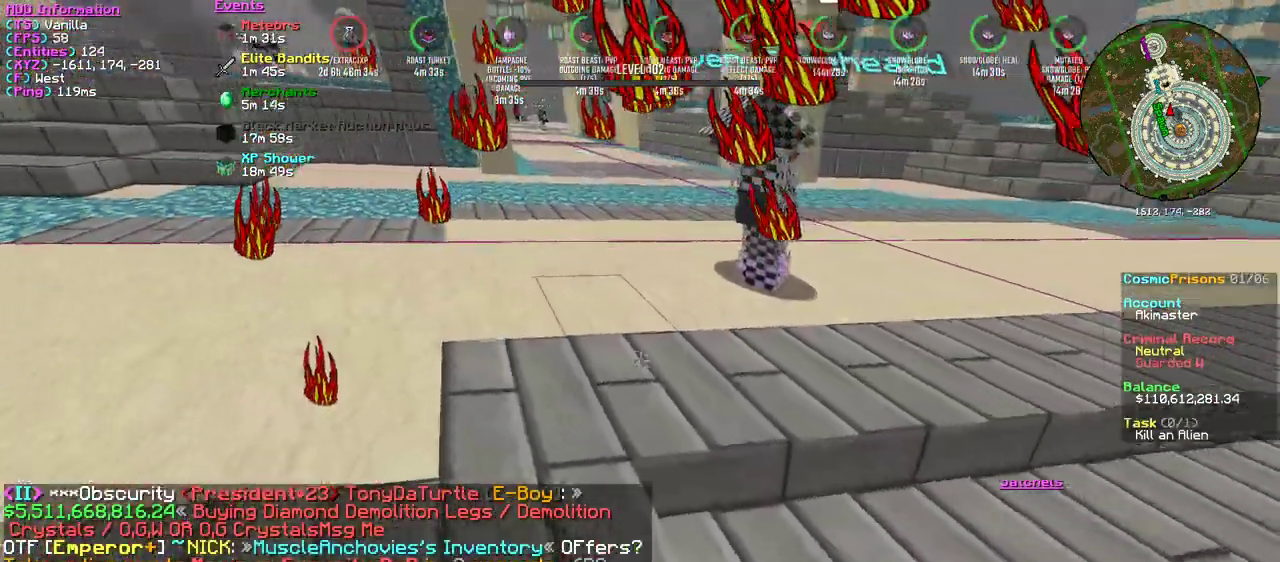
{"keys": [], "mouse": [], "events": []}
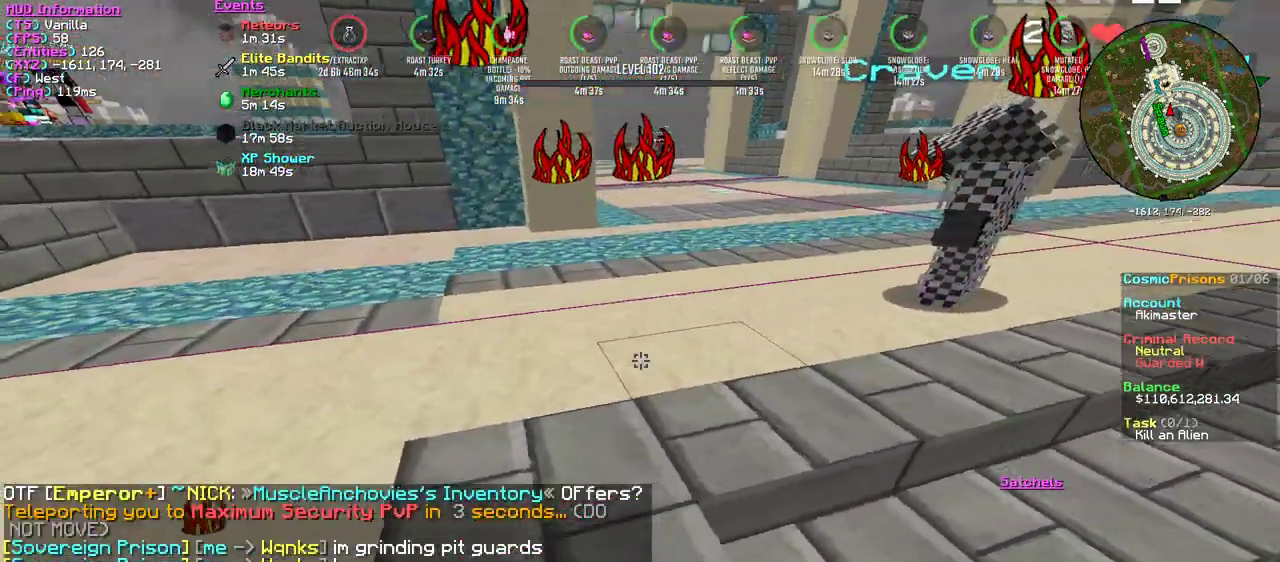
{"keys": [], "mouse": [], "events": []}
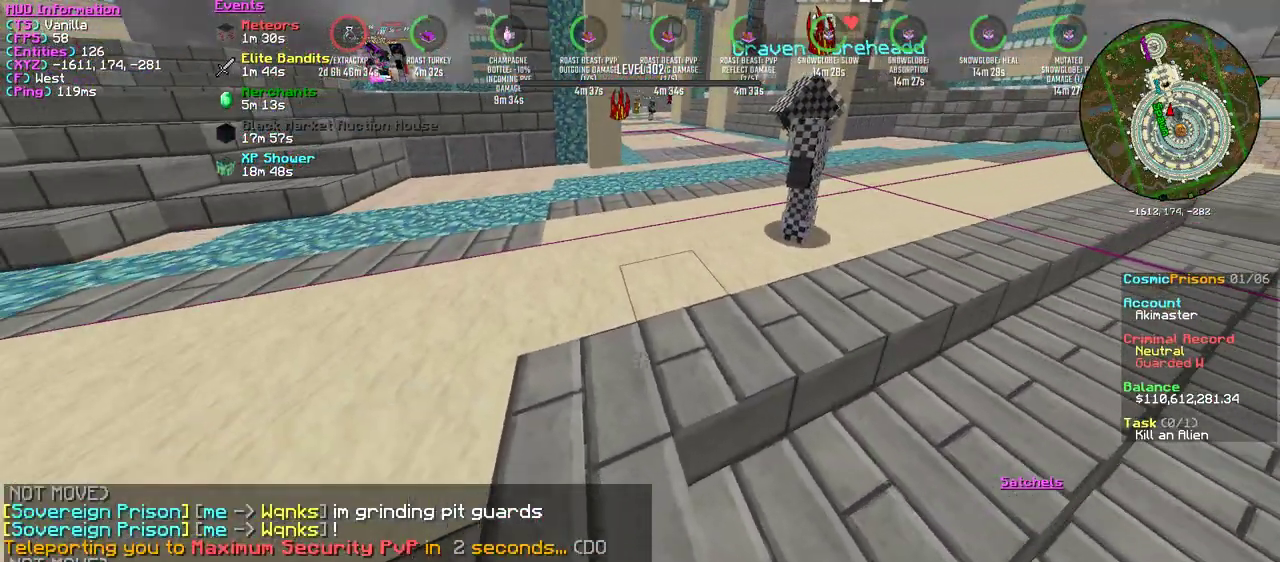
{"keys": [], "mouse": [], "events": []}
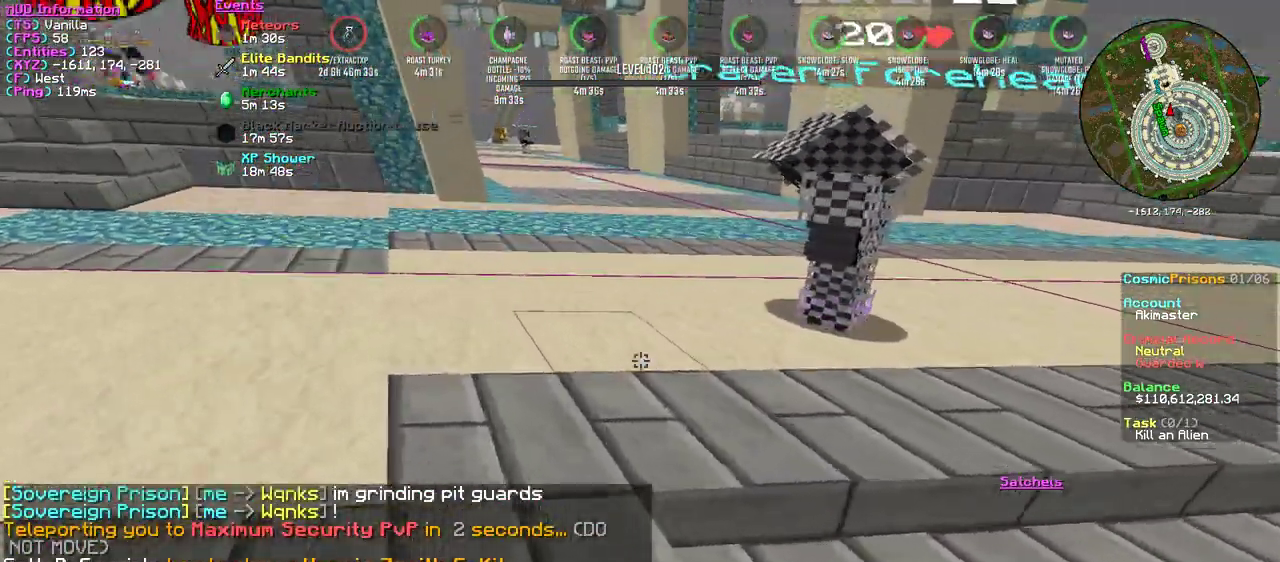
{"keys": [], "mouse": []}
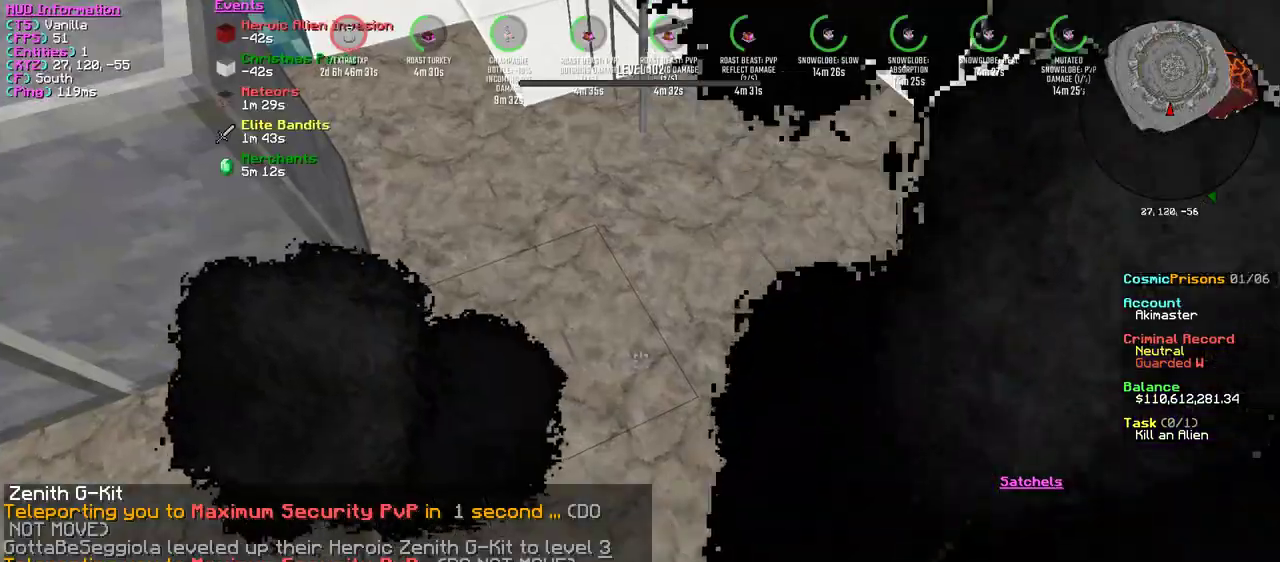
{"keys": ["w"], "mouse": [], "events": [[250, "w", "down"]]}
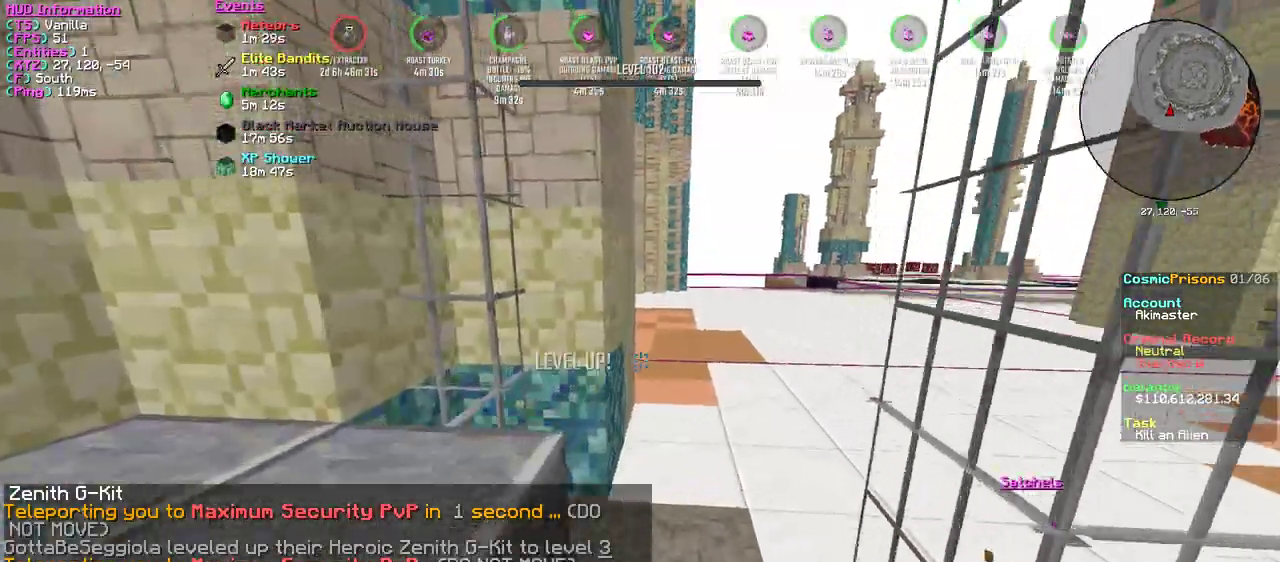
{"keys": ["w"], "mouse": [], "events": []}
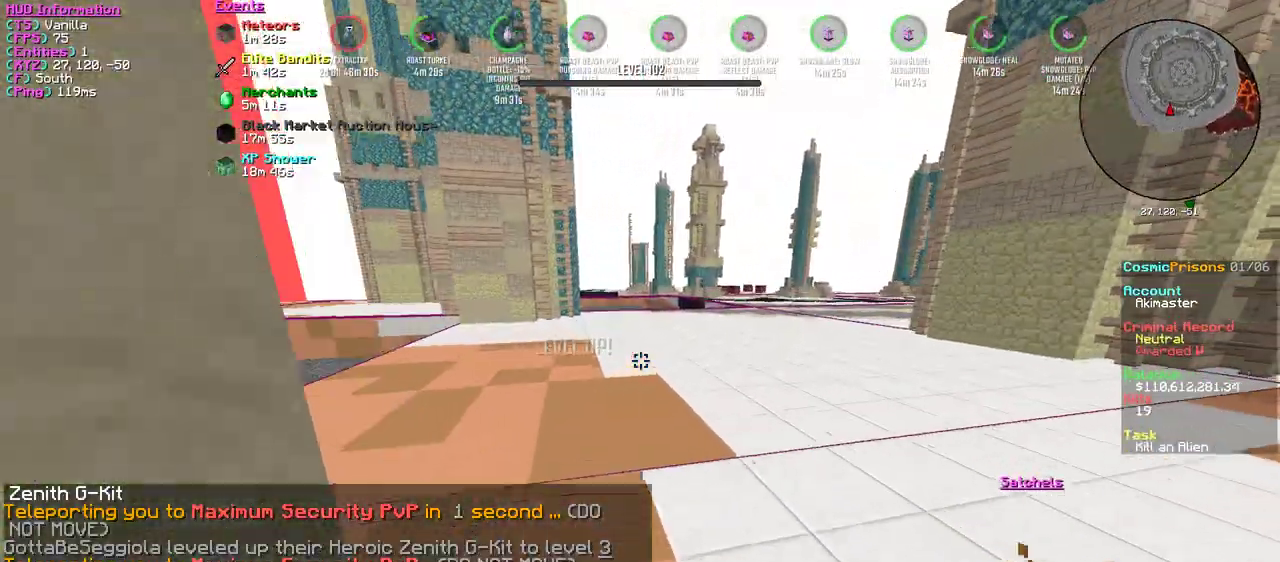
{"keys": ["w"], "mouse": [], "events": []}
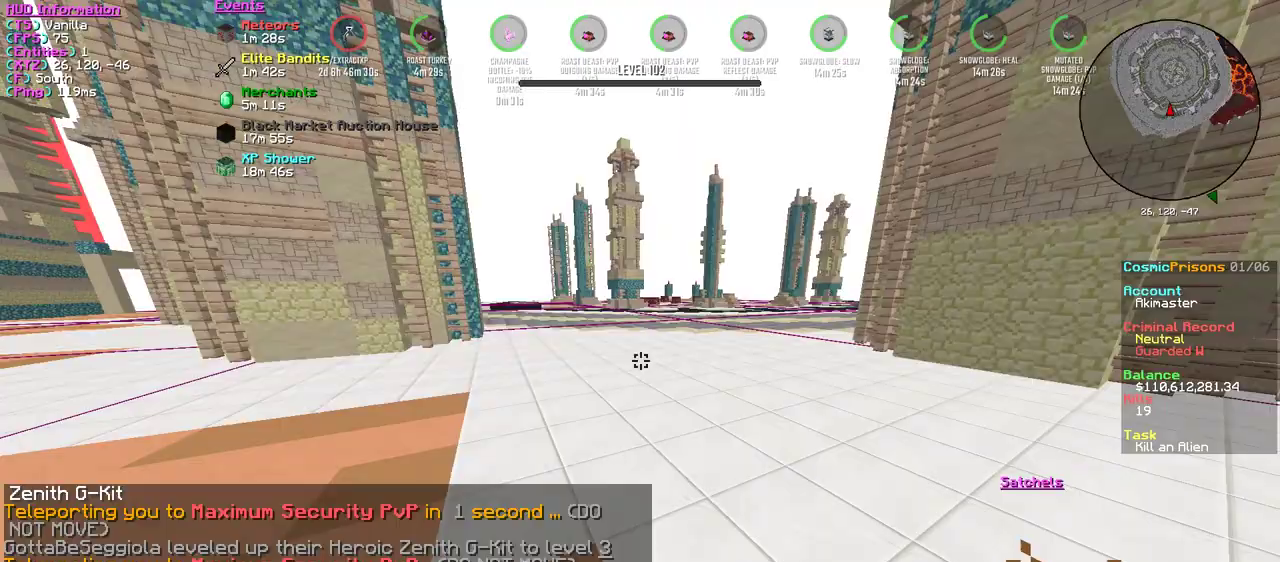
{"keys": ["w"], "mouse": [], "events": []}